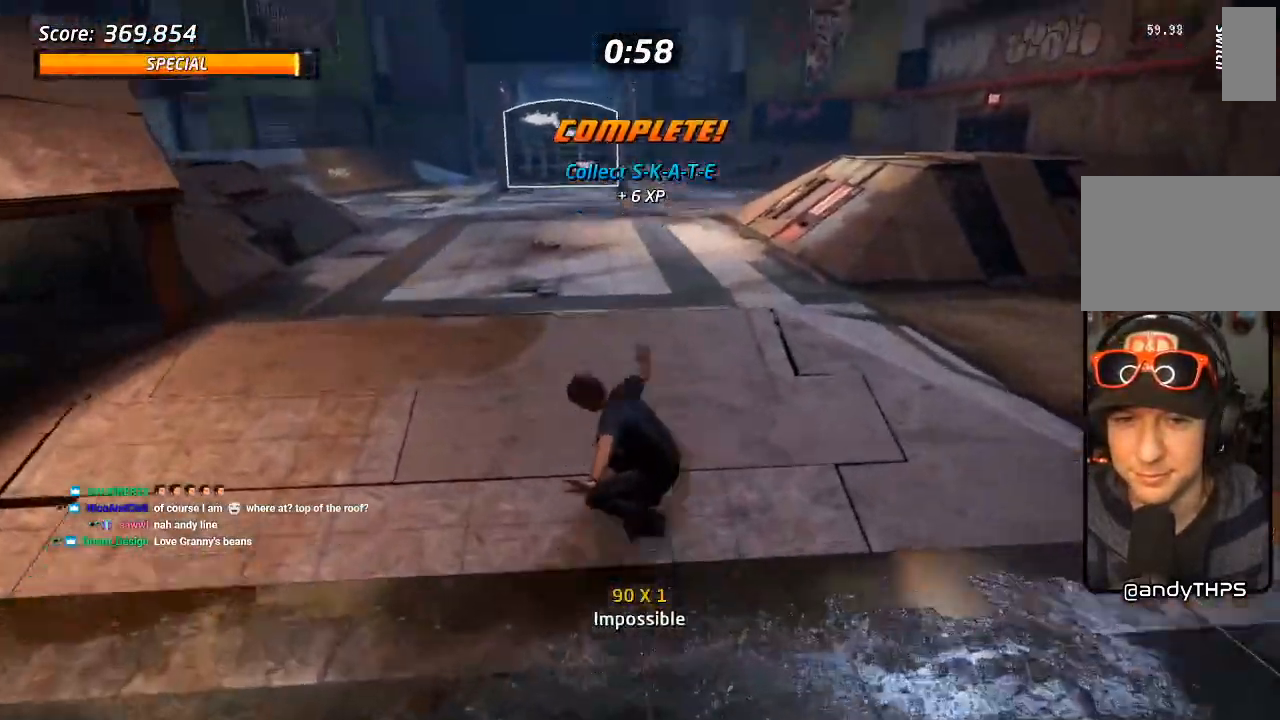
Gameplay with a controller (PlayStation layout); each line is a JSON object with the inputs held at the frame after it (dt_ms = milliseconds from this image to that frame). "events" lists button and stick changes between this image and that frame as [ms after this image, input, new state], when the widget could be followed in between. Not read: TRIANGLE.
{"dt_ms": 500, "buttons": ["L1", "DPAD_LEFT"], "left_stick": "center", "right_stick": "center", "events": [[17, "DPAD_UP", "up"], [33, "CROSS", "up"], [33, "SQUARE", "down"], [67, "DPAD_LEFT", "down"], [67, "DPAD_UP", "down"], [100, "L1", "down"], [100, "SQUARE", "up"], [167, "SQUARE", "down"], [233, "DPAD_LEFT", "up"], [233, "DPAD_UP", "up"], [300, "SQUARE", "up"], [433, "DPAD_LEFT", "down"]]}
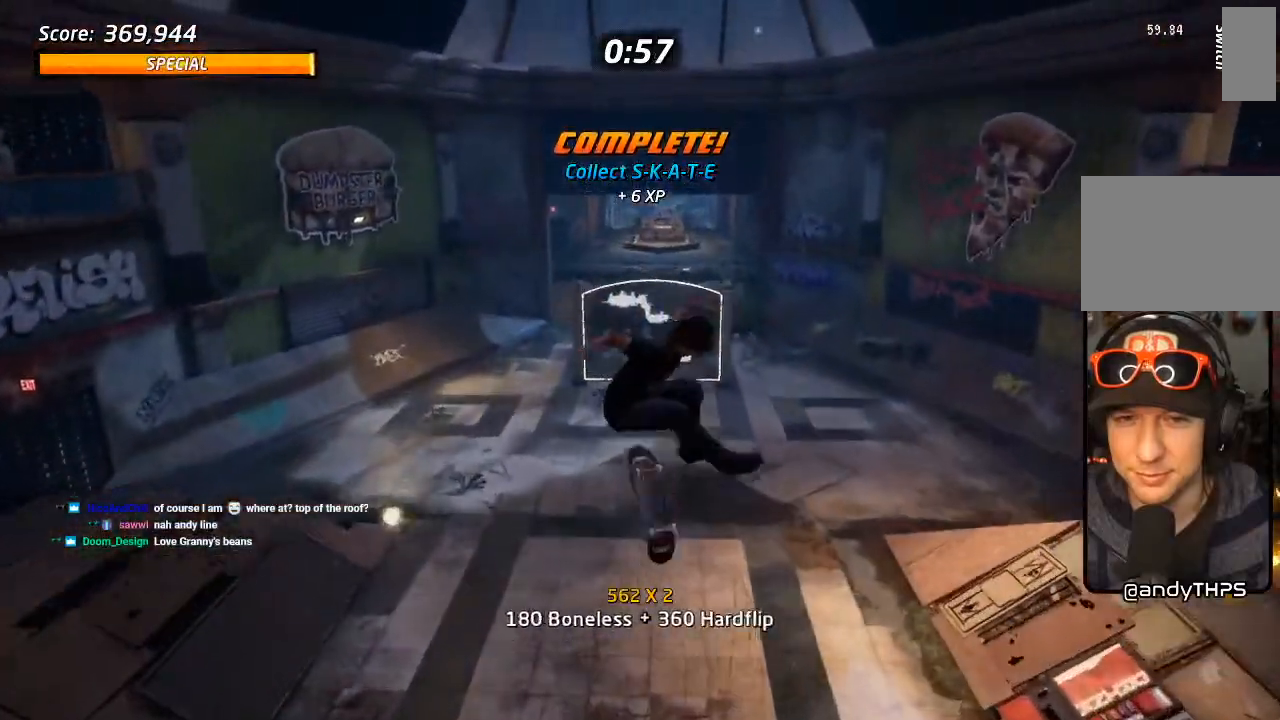
{"dt_ms": 500, "buttons": ["CROSS"], "left_stick": "center", "right_stick": "center", "events": [[33, "SQUARE", "down"], [83, "DPAD_LEFT", "up"], [200, "SQUARE", "up"], [233, "CROSS", "down"], [367, "L1", "up"]]}
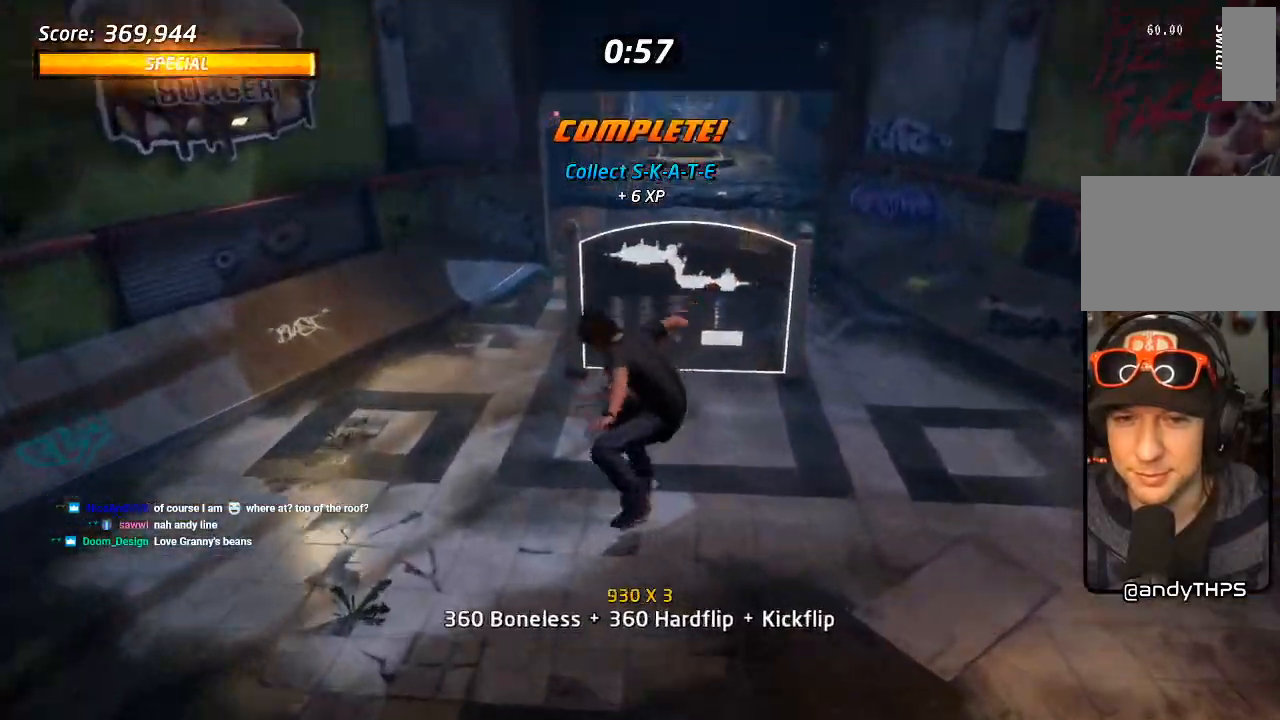
{"dt_ms": 500, "buttons": ["CROSS", "R2", "DPAD_LEFT"], "left_stick": "center", "right_stick": "center", "events": [[317, "DPAD_RIGHT", "down"], [433, "DPAD_RIGHT", "up"], [450, "DPAD_LEFT", "down"], [450, "R2", "down"]]}
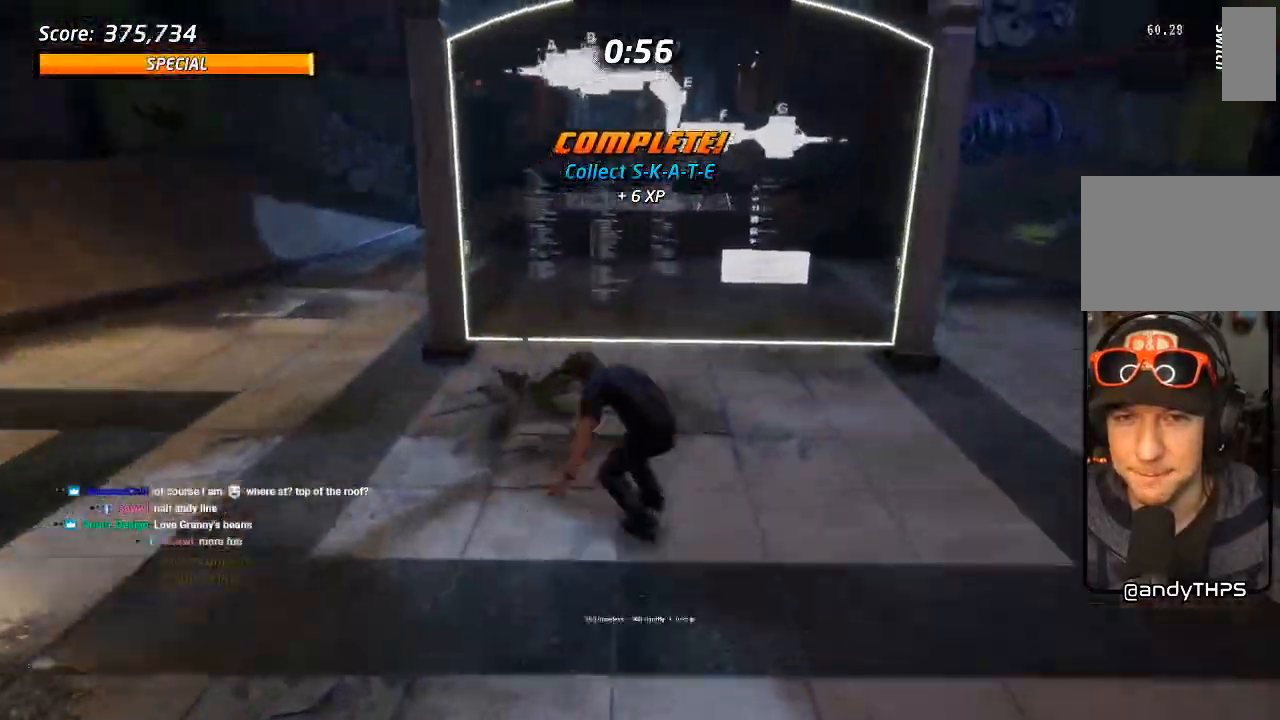
{"dt_ms": 500, "buttons": ["CROSS", "DPAD_RIGHT"], "left_stick": "center", "right_stick": "center", "events": [[67, "DPAD_LEFT", "up"], [83, "DPAD_RIGHT", "down"], [117, "R2", "up"], [183, "DPAD_RIGHT", "up"], [300, "DPAD_LEFT", "down"], [400, "DPAD_LEFT", "up"], [467, "DPAD_RIGHT", "down"]]}
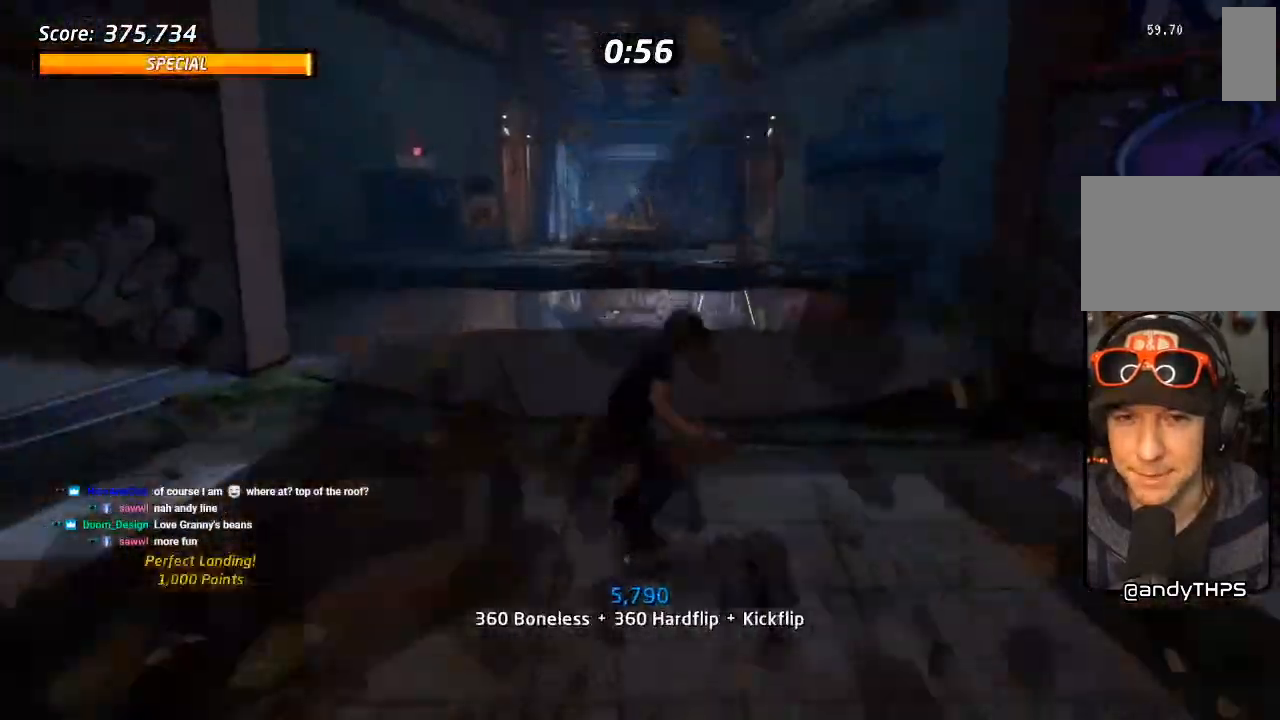
{"dt_ms": 500, "buttons": ["SQUARE", "L1"], "left_stick": "center", "right_stick": "center", "events": [[50, "DPAD_RIGHT", "up"], [217, "CROSS", "up"], [233, "DPAD_RIGHT", "down"], [233, "SQUARE", "down"], [267, "L1", "down"], [417, "DPAD_RIGHT", "up"]]}
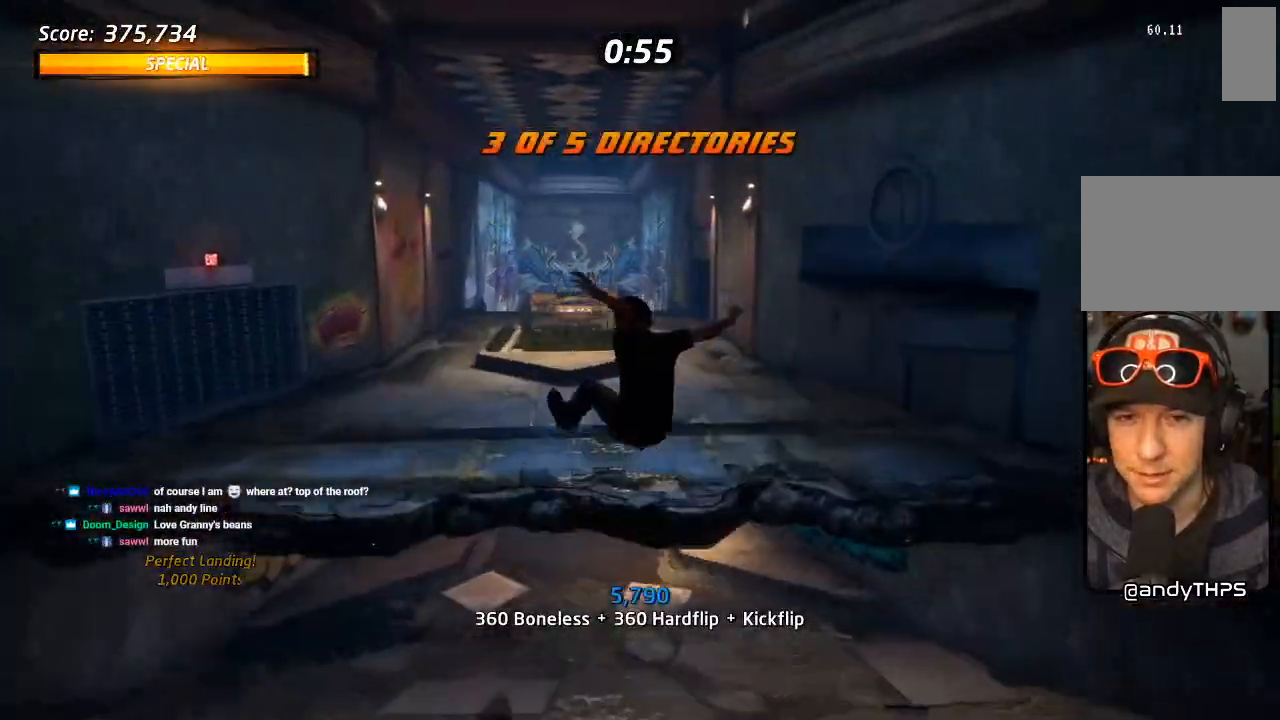
{"dt_ms": 500, "buttons": ["CROSS"], "left_stick": "center", "right_stick": "center", "events": [[33, "SQUARE", "up"], [83, "CROSS", "down"], [150, "L1", "up"], [367, "DPAD_UP", "down"], [467, "DPAD_UP", "up"]]}
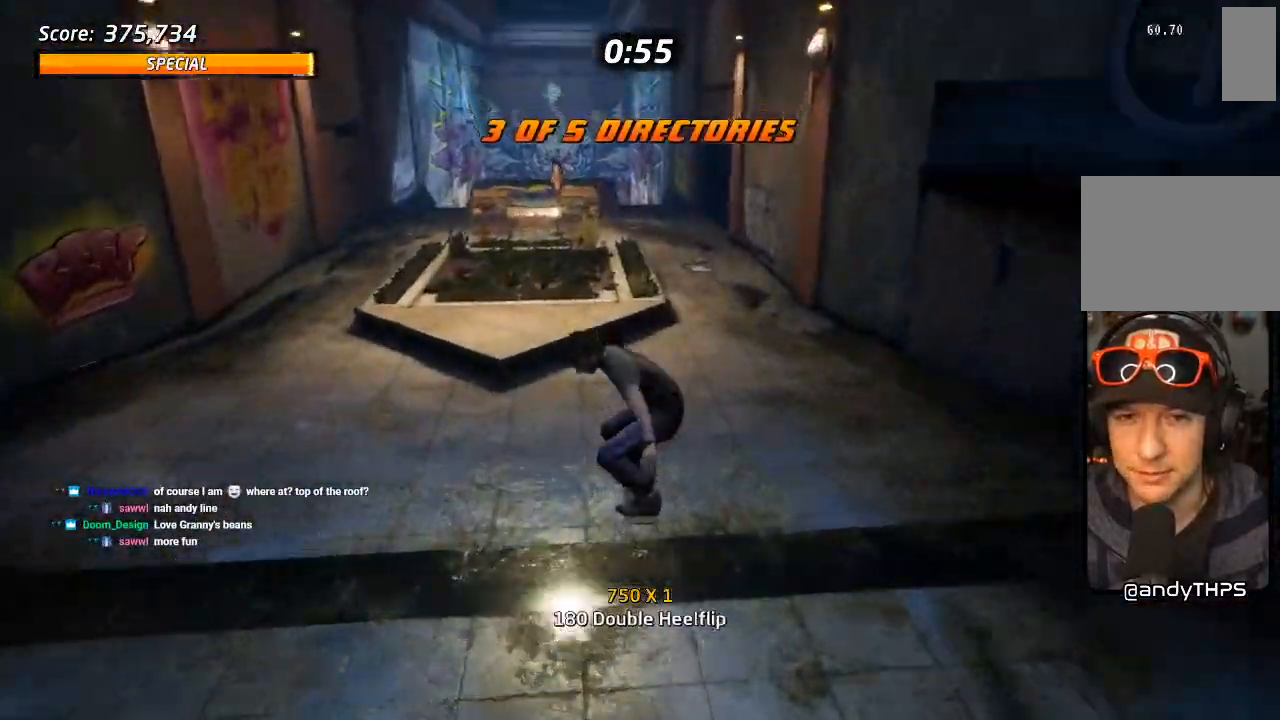
{"dt_ms": 500, "buttons": ["DPAD_RIGHT"], "left_stick": "center", "right_stick": "center", "events": [[50, "DPAD_UP", "down"], [133, "DPAD_UP", "up"], [200, "DPAD_UP", "down"], [250, "DPAD_LEFT", "down"], [333, "DPAD_LEFT", "up"], [350, "DPAD_UP", "up"], [400, "DPAD_RIGHT", "down"], [417, "CROSS", "up"]]}
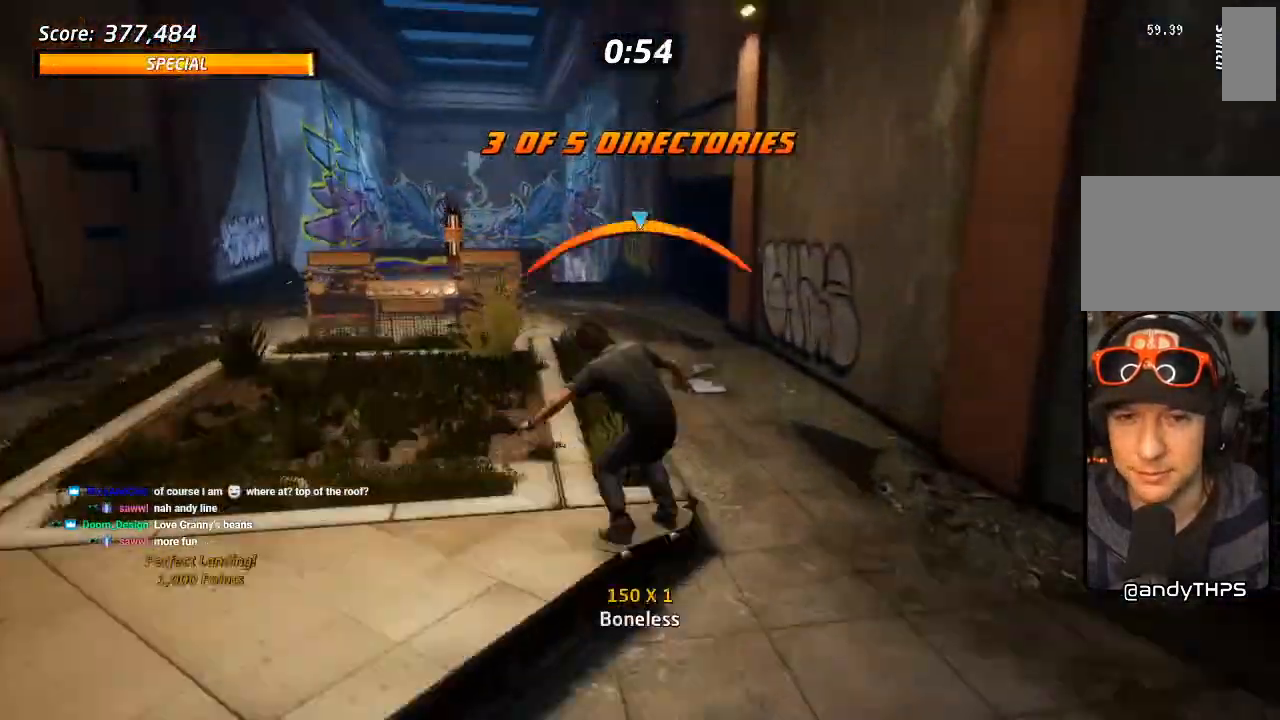
{"dt_ms": 500, "buttons": ["CROSS", "DPAD_UP"], "left_stick": "center", "right_stick": "center", "events": [[33, "DPAD_RIGHT", "up"], [133, "CROSS", "down"], [200, "DPAD_UP", "down"], [283, "DPAD_UP", "up"], [367, "DPAD_DOWN", "down"], [467, "DPAD_DOWN", "up"], [500, "DPAD_UP", "down"]]}
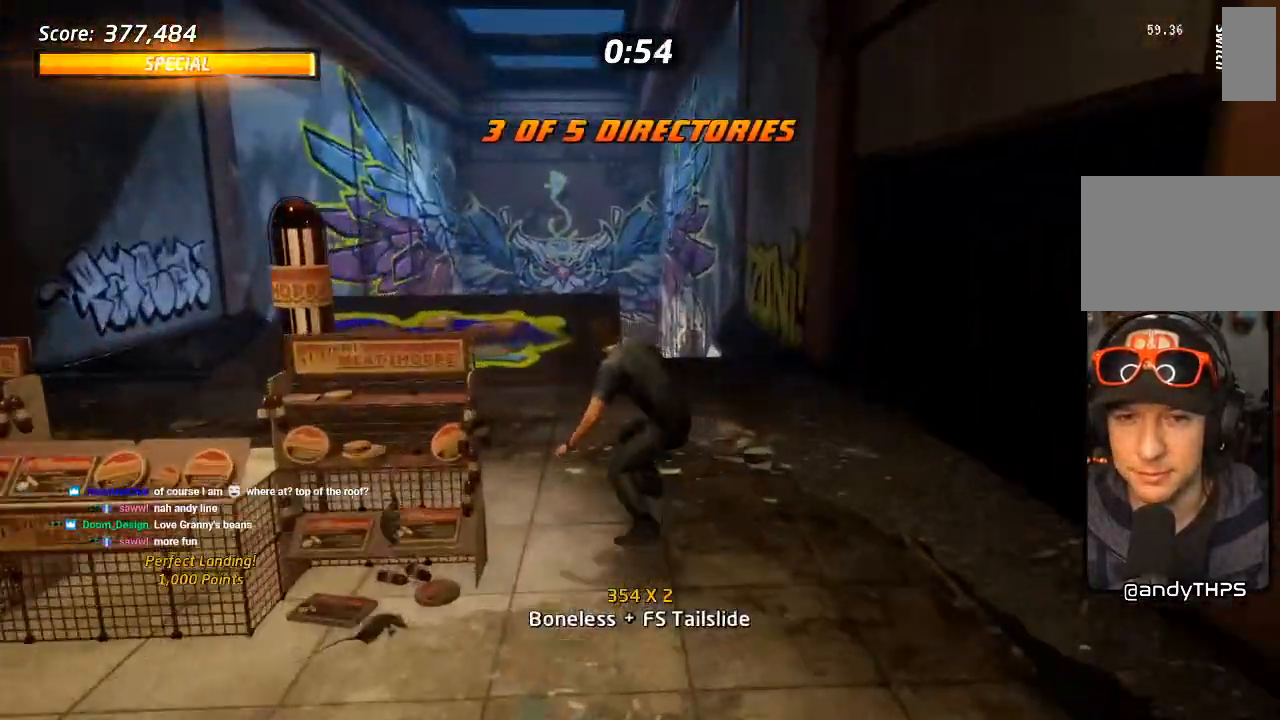
{"dt_ms": 500, "buttons": ["DPAD_DOWN"], "left_stick": "center", "right_stick": "center", "events": [[50, "DPAD_UP", "up"], [83, "DPAD_DOWN", "down"], [200, "DPAD_DOWN", "up"], [300, "DPAD_DOWN", "down"], [317, "CROSS", "up"], [367, "DPAD_DOWN", "up"], [400, "CROSS", "down"], [433, "DPAD_DOWN", "down"], [450, "CROSS", "up"]]}
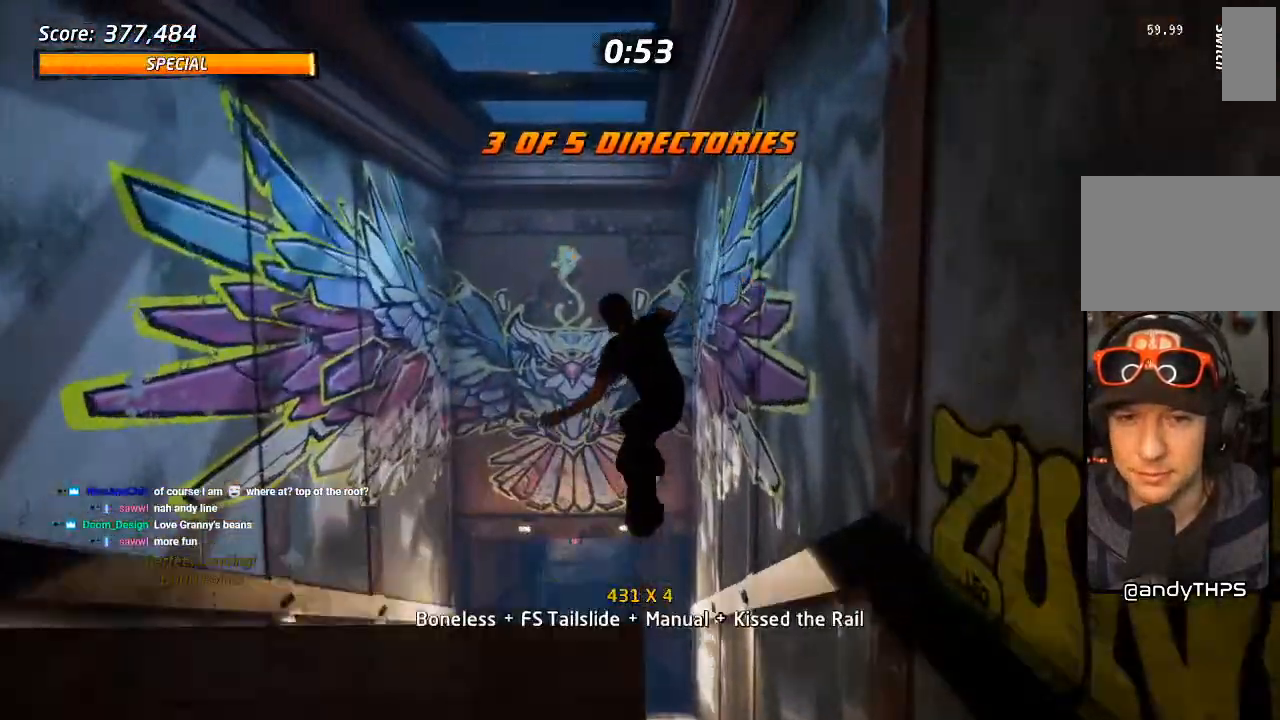
{"dt_ms": 500, "buttons": ["CIRCLE", "R1"], "left_stick": "center", "right_stick": "center", "events": [[17, "DPAD_DOWN", "up"], [50, "R1", "down"], [67, "DPAD_DOWN", "down"], [200, "CIRCLE", "down"], [267, "DPAD_DOWN", "up"]]}
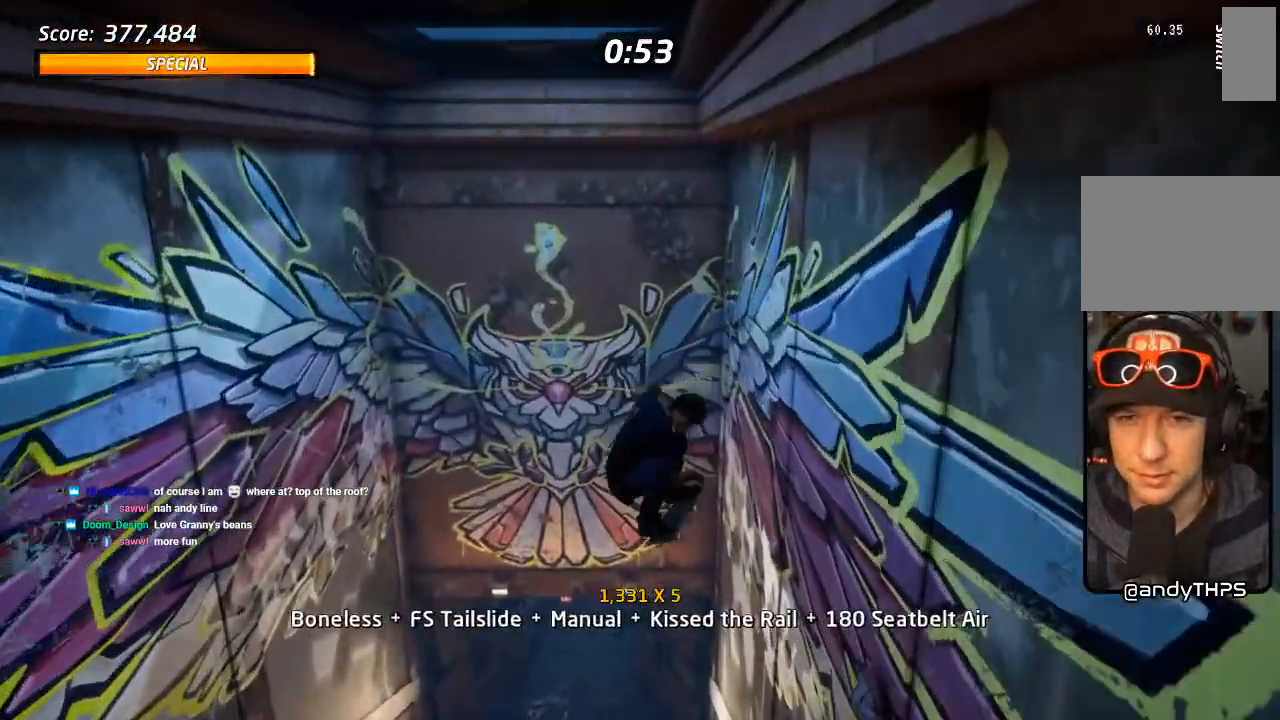
{"dt_ms": 500, "buttons": ["CIRCLE", "R1"], "left_stick": "center", "right_stick": "center", "events": []}
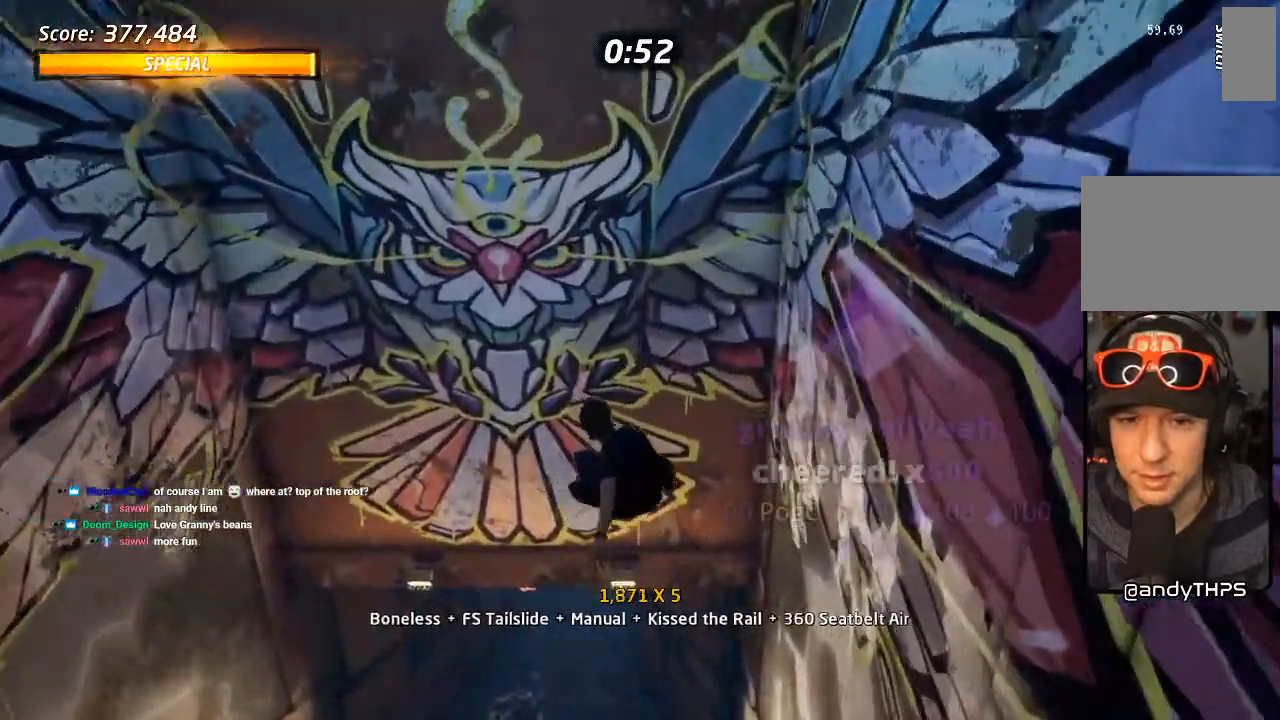
{"dt_ms": 1000, "buttons": ["CROSS", "DPAD_DOWN", "DPAD_RIGHT"], "left_stick": "center", "right_stick": "center"}
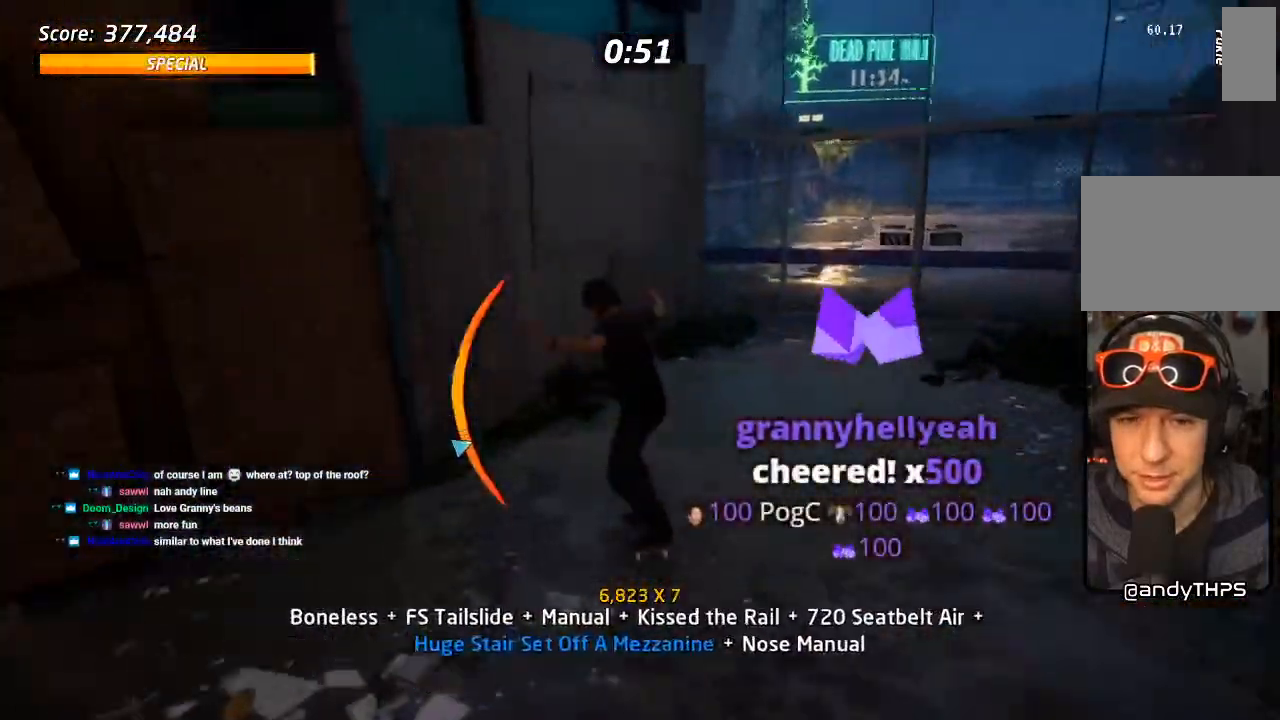
{"dt_ms": 500, "buttons": ["CROSS"], "left_stick": "center", "right_stick": "center", "events": [[83, "DPAD_DOWN", "up"], [100, "DPAD_UP", "down"], [267, "DPAD_UP", "up"], [317, "DPAD_RIGHT", "up"], [367, "CROSS", "up"], [467, "CROSS", "down"]]}
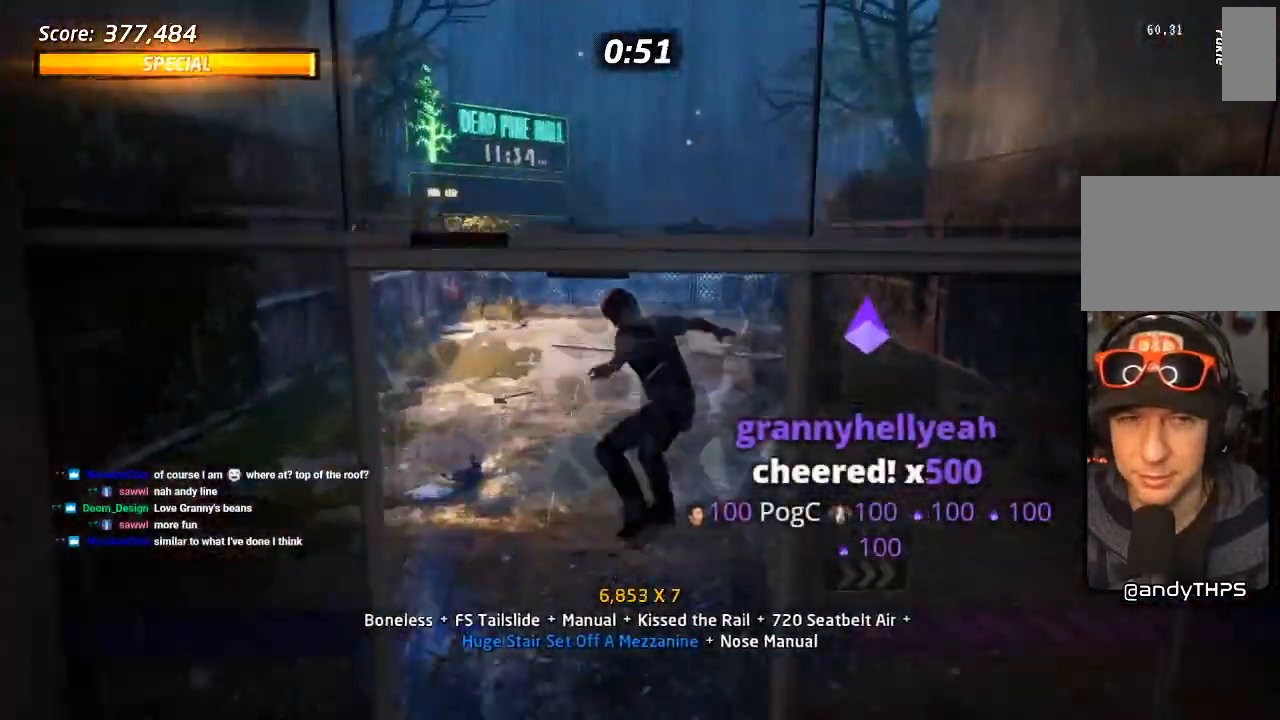
{"dt_ms": 1000, "buttons": ["CROSS"], "left_stick": "center", "right_stick": "center", "events": [[100, "CROSS", "up"], [217, "right_stick", "down-left"], [250, "START", "down"], [533, "right_stick", "center"], [900, "START", "up"], [967, "CROSS", "down"]]}
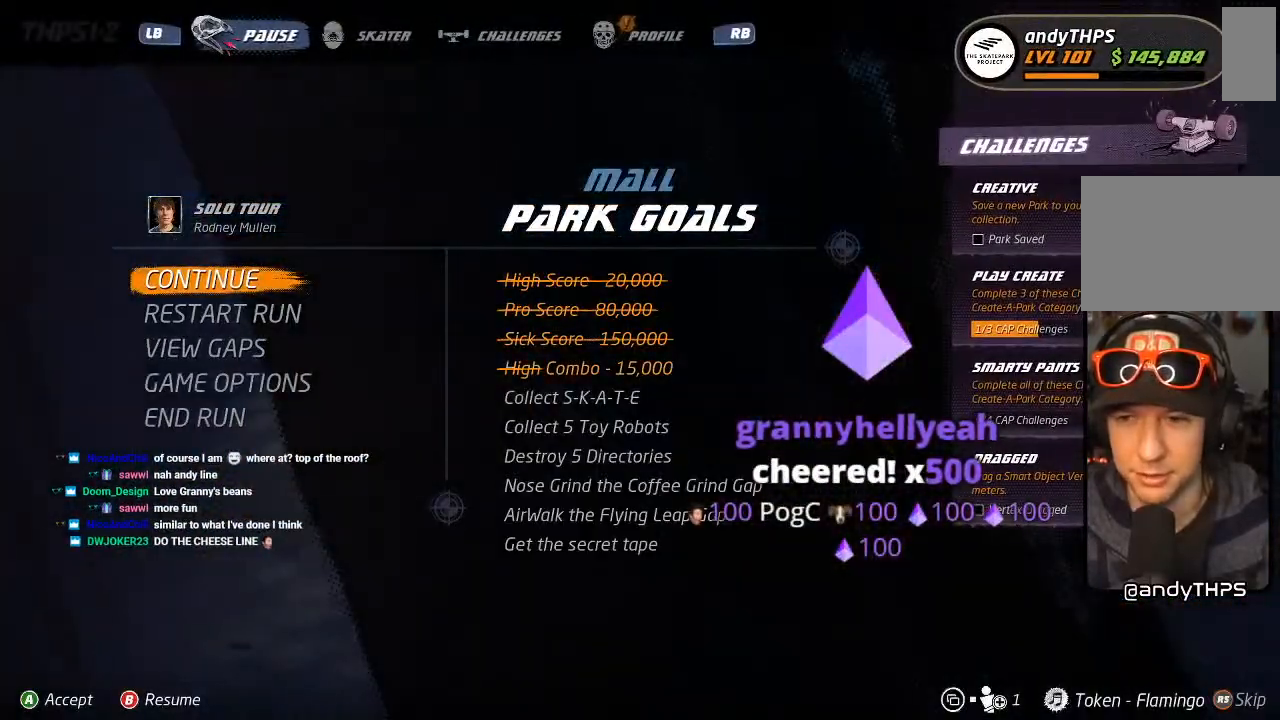
{"dt_ms": 500, "buttons": [], "left_stick": "center", "right_stick": "center", "events": [[100, "CROSS", "up"]]}
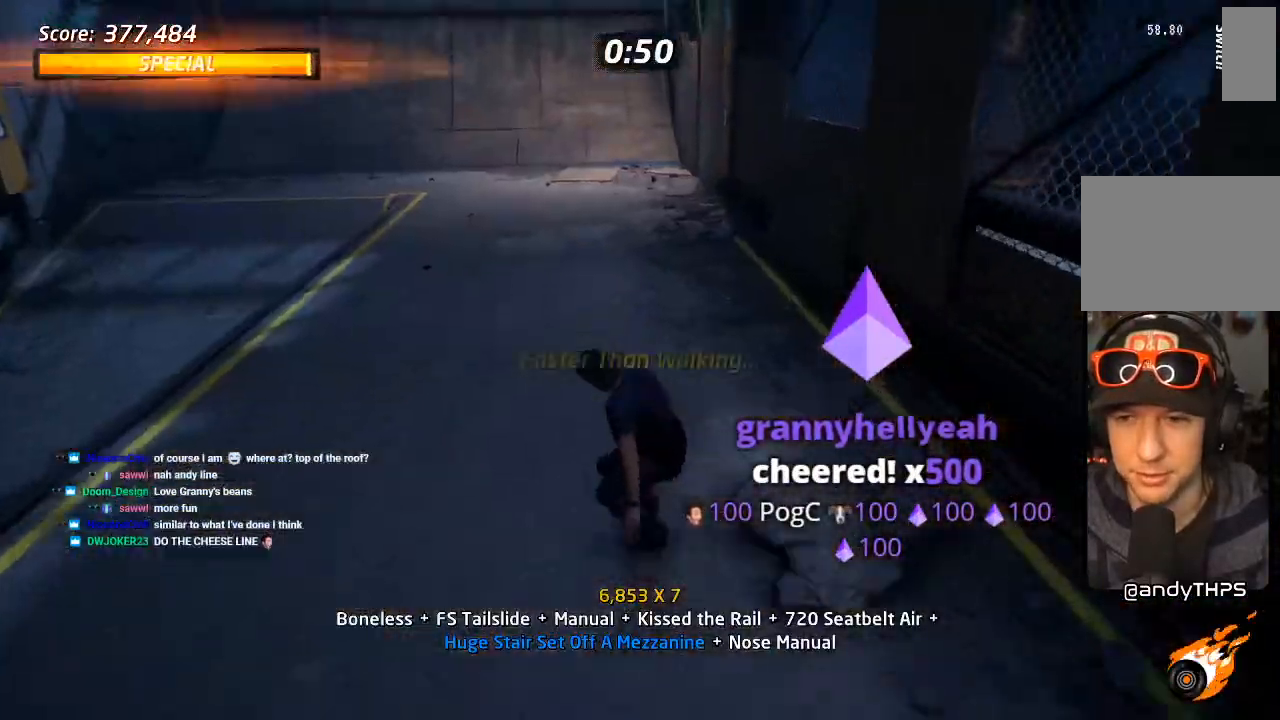
{"dt_ms": 500, "buttons": ["CROSS"], "left_stick": "center", "right_stick": "center", "events": [[50, "CROSS", "down"], [383, "DPAD_LEFT", "down"], [483, "DPAD_LEFT", "up"]]}
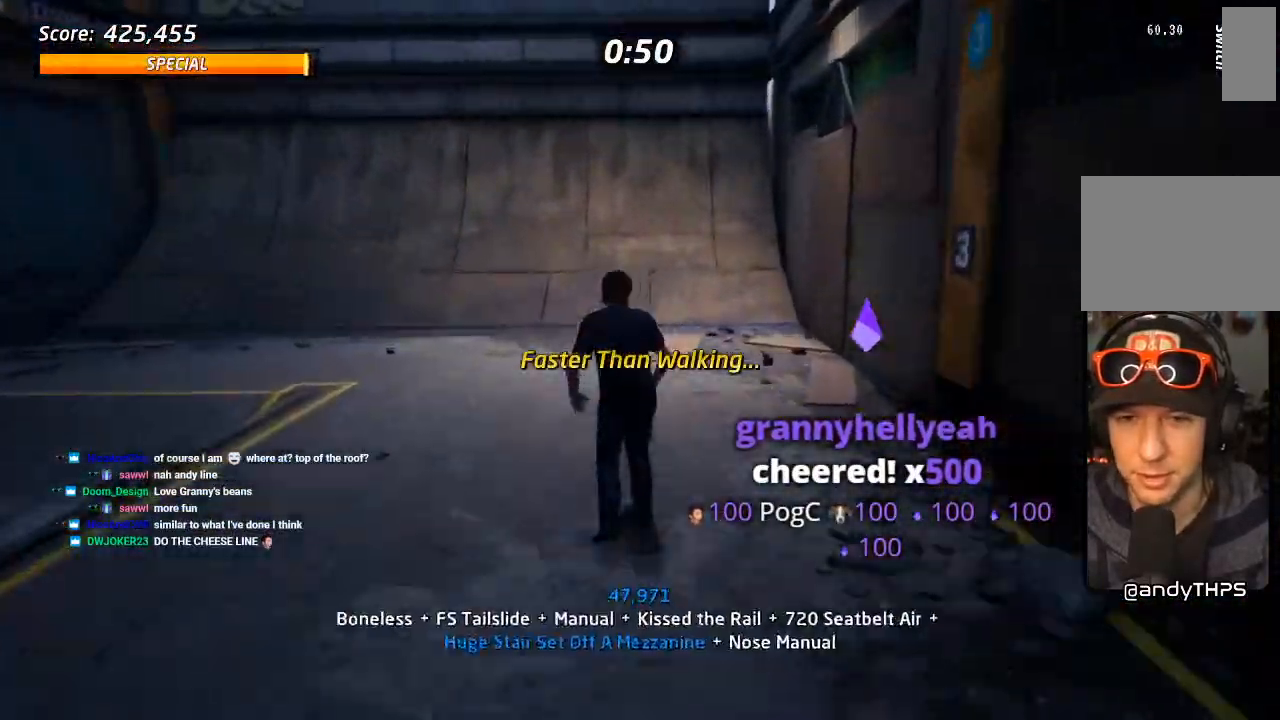
{"dt_ms": 500, "buttons": ["CROSS", "DPAD_DOWN"], "left_stick": "center", "right_stick": "center"}
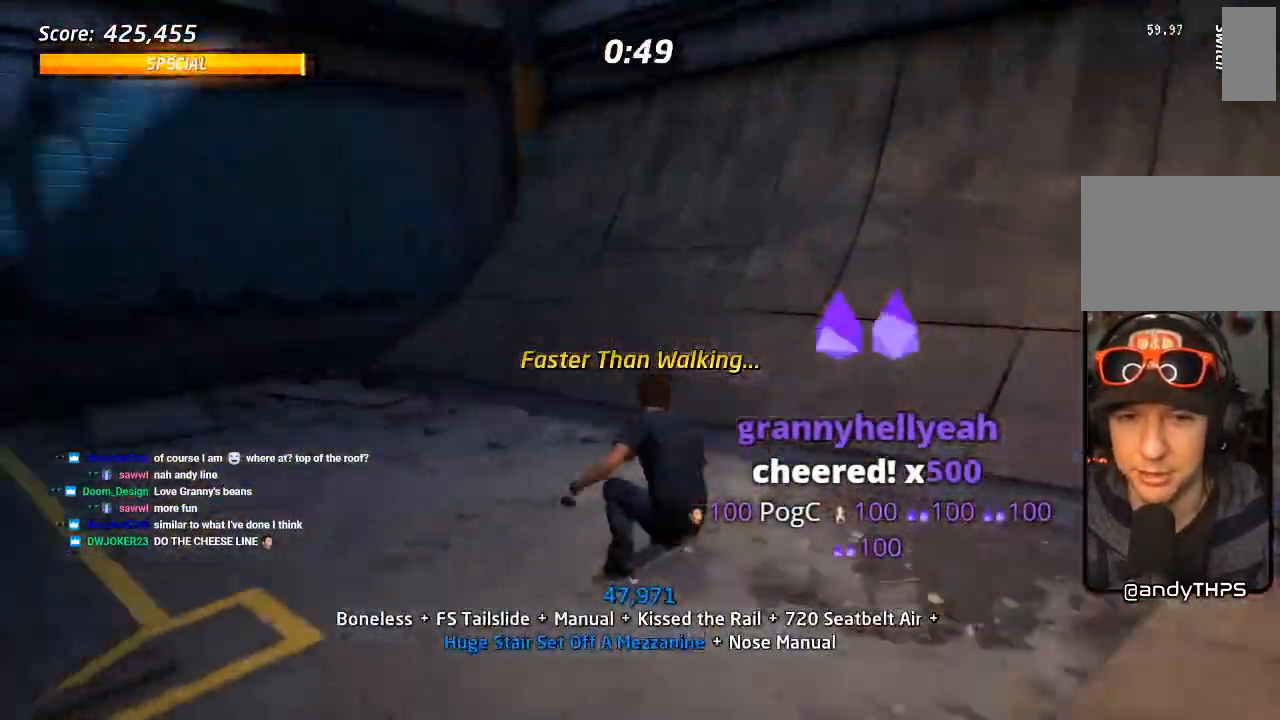
{"dt_ms": 500, "buttons": ["CROSS"], "left_stick": "center", "right_stick": "center", "events": [[50, "DPAD_RIGHT", "down"], [300, "CROSS", "up"], [400, "DPAD_DOWN", "up"], [400, "DPAD_RIGHT", "up"], [483, "CROSS", "down"]]}
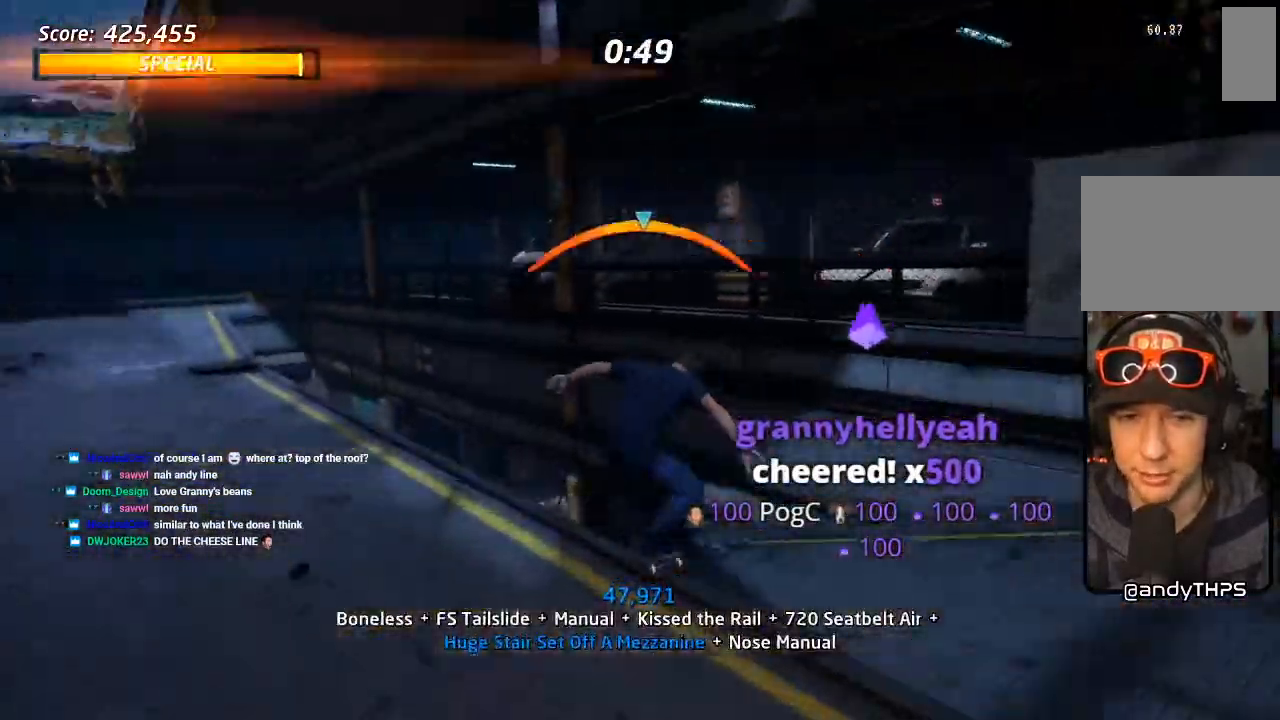
{"dt_ms": 500, "buttons": ["CROSS"], "left_stick": "center", "right_stick": "center", "events": [[117, "R2", "down"], [267, "R2", "up"]]}
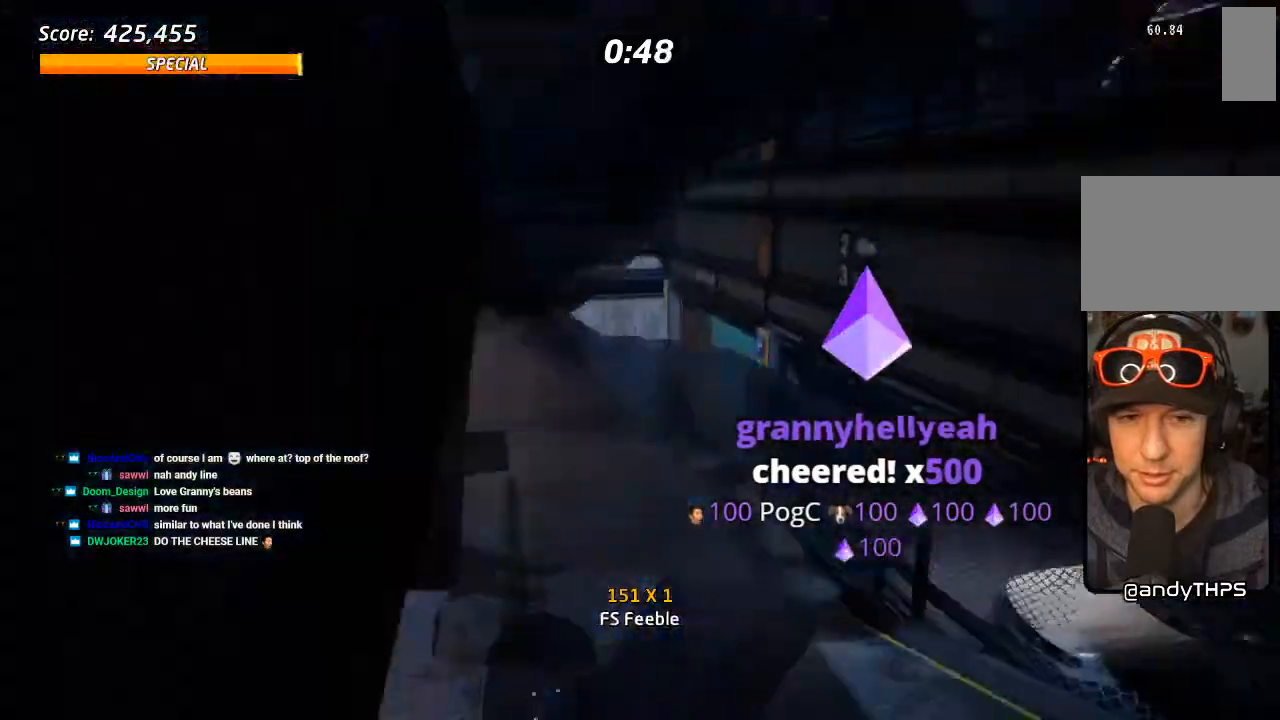
{"dt_ms": 500, "buttons": ["CROSS"], "left_stick": "center", "right_stick": "center", "events": [[267, "DPAD_RIGHT", "down"], [317, "DPAD_DOWN", "down"], [483, "DPAD_DOWN", "up"], [500, "DPAD_RIGHT", "up"]]}
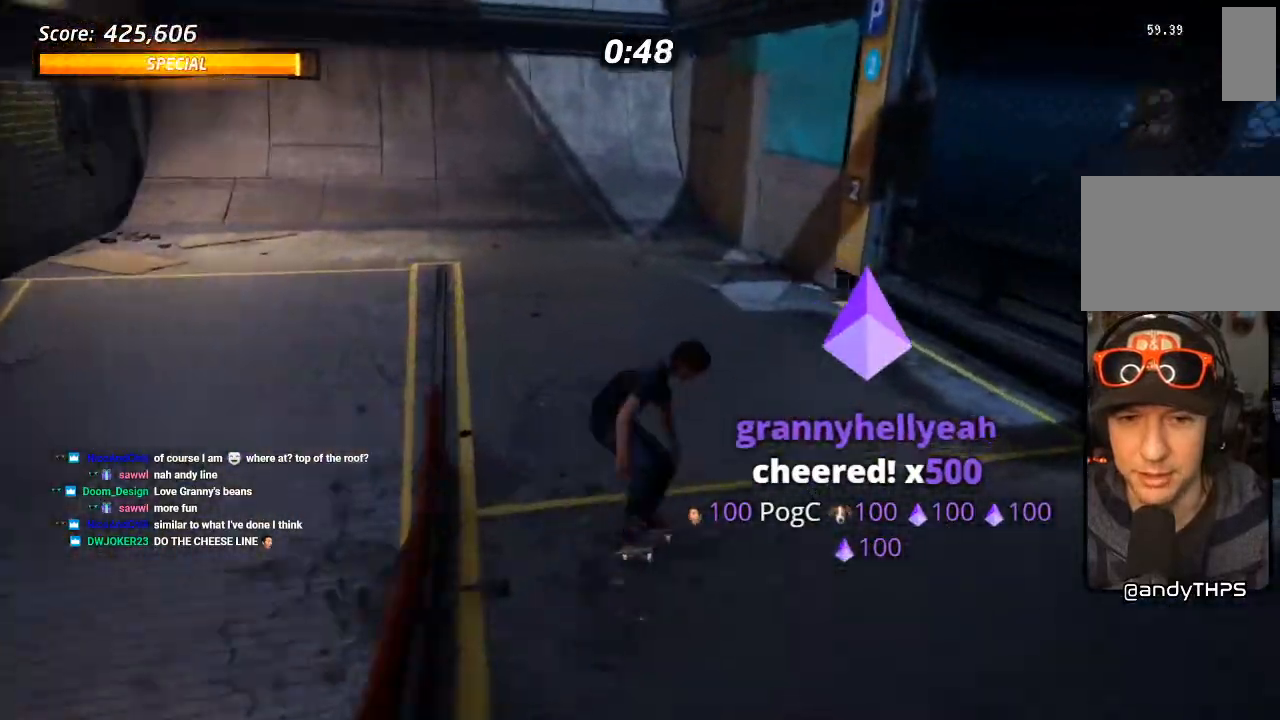
{"dt_ms": 500, "buttons": [], "left_stick": "center", "right_stick": "center", "events": [[50, "DPAD_DOWN", "down"], [200, "R1", "down"], [283, "DPAD_LEFT", "down"], [333, "DPAD_DOWN", "up"], [350, "R1", "up"], [400, "DPAD_LEFT", "up"], [500, "CROSS", "up"]]}
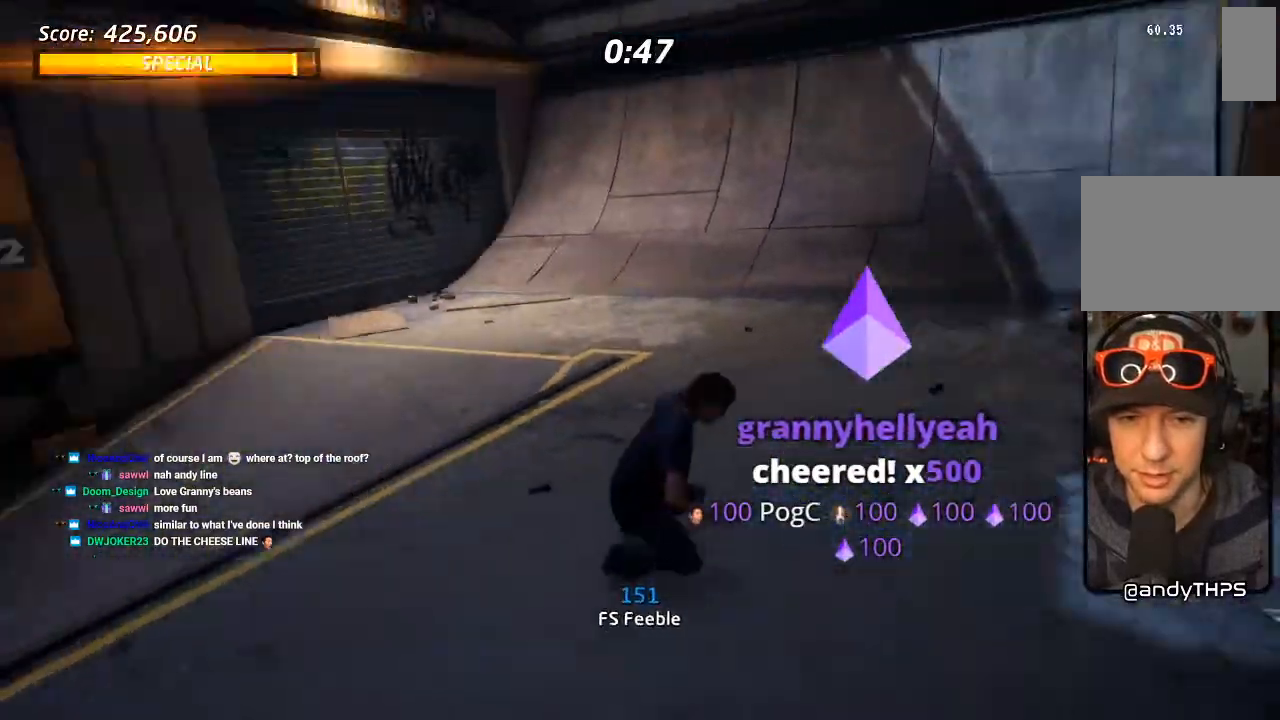
{"dt_ms": 500, "buttons": [], "left_stick": "center", "right_stick": "center", "events": [[33, "DPAD_RIGHT", "down"], [33, "R1", "down"], [383, "DPAD_RIGHT", "up"], [483, "R1", "up"]]}
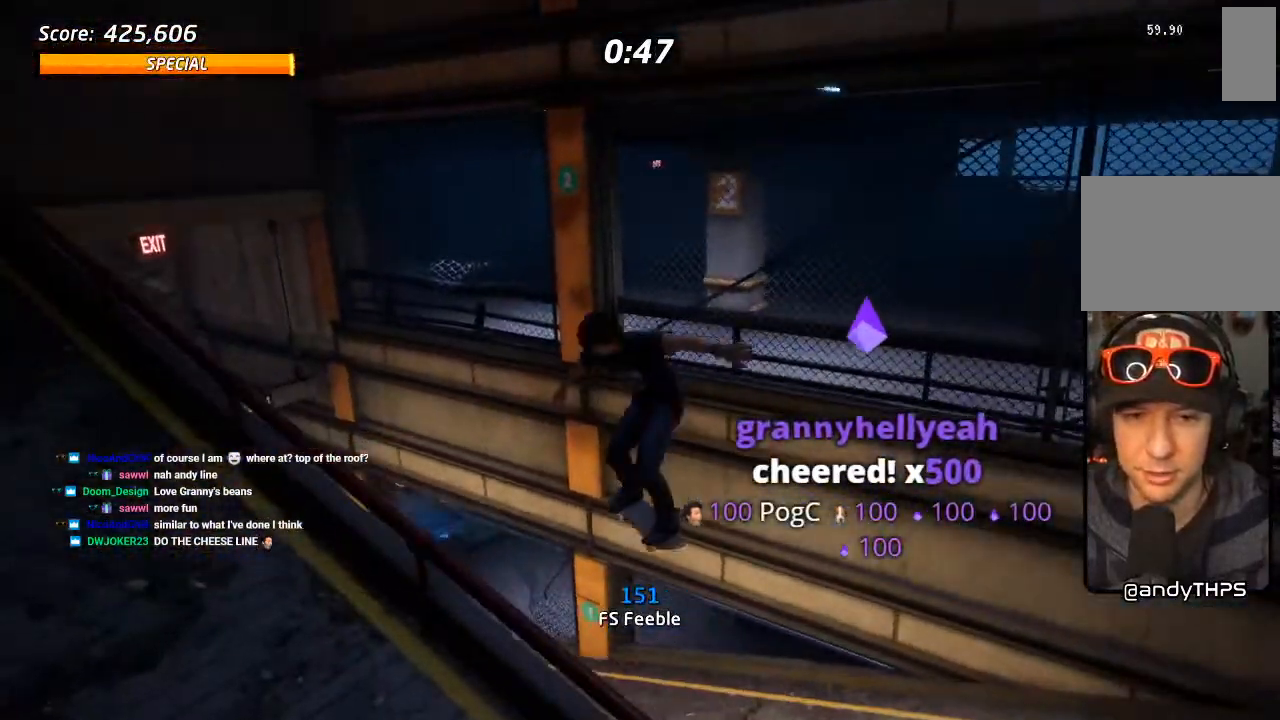
{"dt_ms": 500, "buttons": [], "left_stick": "center", "right_stick": "center", "events": [[283, "right_stick", "down-right"], [400, "right_stick", "center"]]}
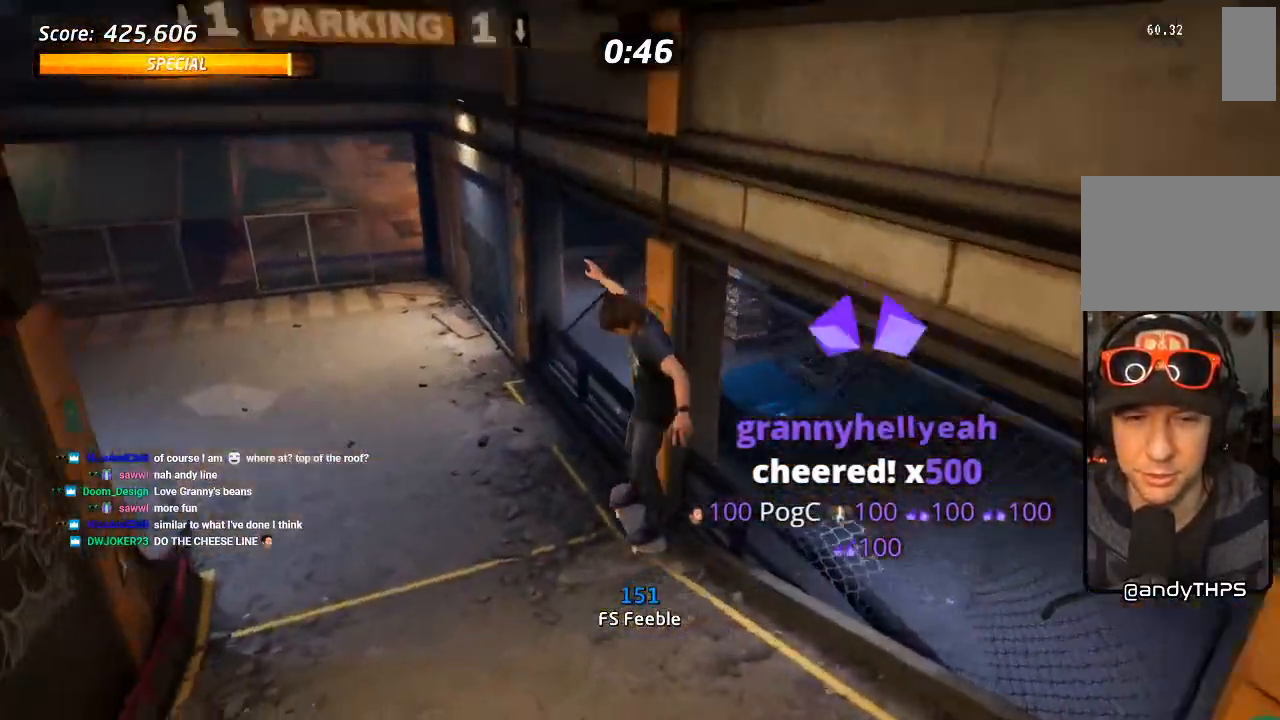
{"dt_ms": 500, "buttons": ["SQUARE", "L1", "DPAD_LEFT"], "left_stick": "center", "right_stick": "center", "events": [[50, "CROSS", "down"], [117, "DPAD_LEFT", "down"], [433, "CROSS", "up"], [433, "SQUARE", "down"], [483, "L1", "down"]]}
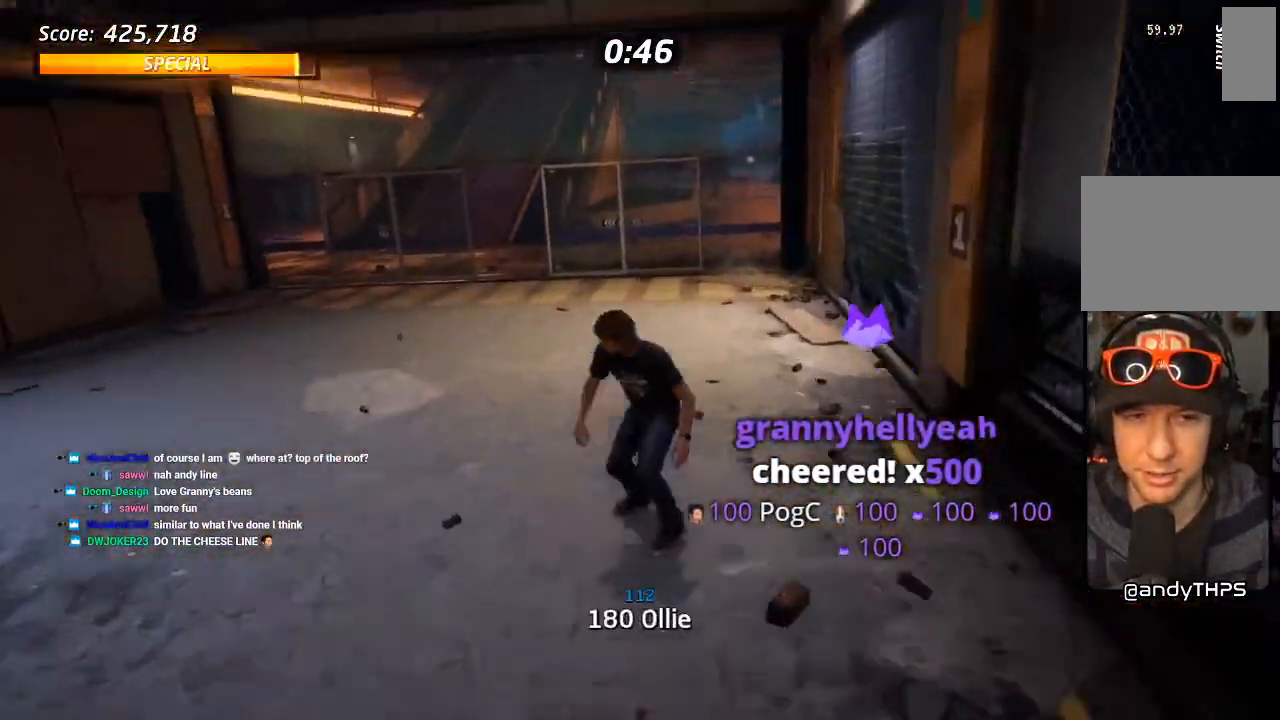
{"dt_ms": 500, "buttons": [], "left_stick": "center", "right_stick": "center", "events": [[67, "SQUARE", "up"], [117, "right_stick", "left"], [200, "DPAD_LEFT", "up"], [350, "L1", "up"], [383, "right_stick", "center"]]}
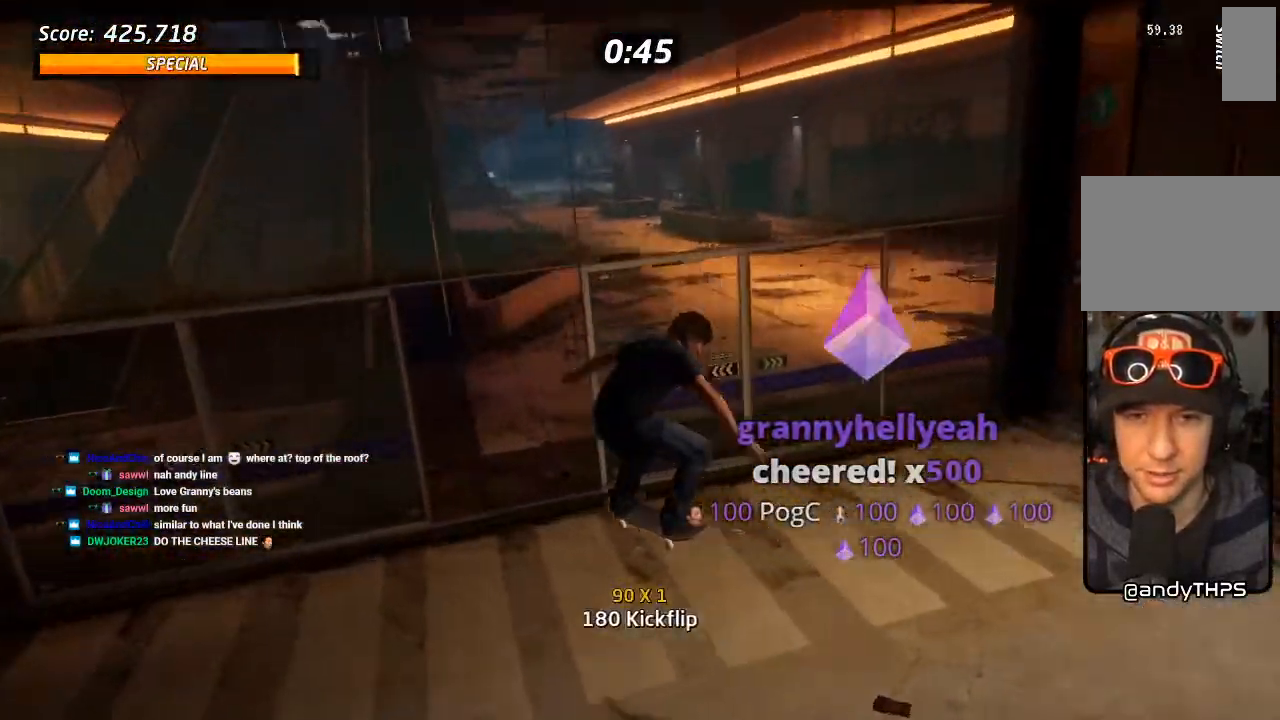
{"dt_ms": 500, "buttons": ["DPAD_DOWN"], "left_stick": "center", "right_stick": "left", "events": [[83, "DPAD_LEFT", "down"], [133, "DPAD_DOWN", "down"], [300, "right_stick", "left"], [350, "DPAD_DOWN", "up"], [367, "DPAD_LEFT", "up"], [467, "DPAD_DOWN", "down"]]}
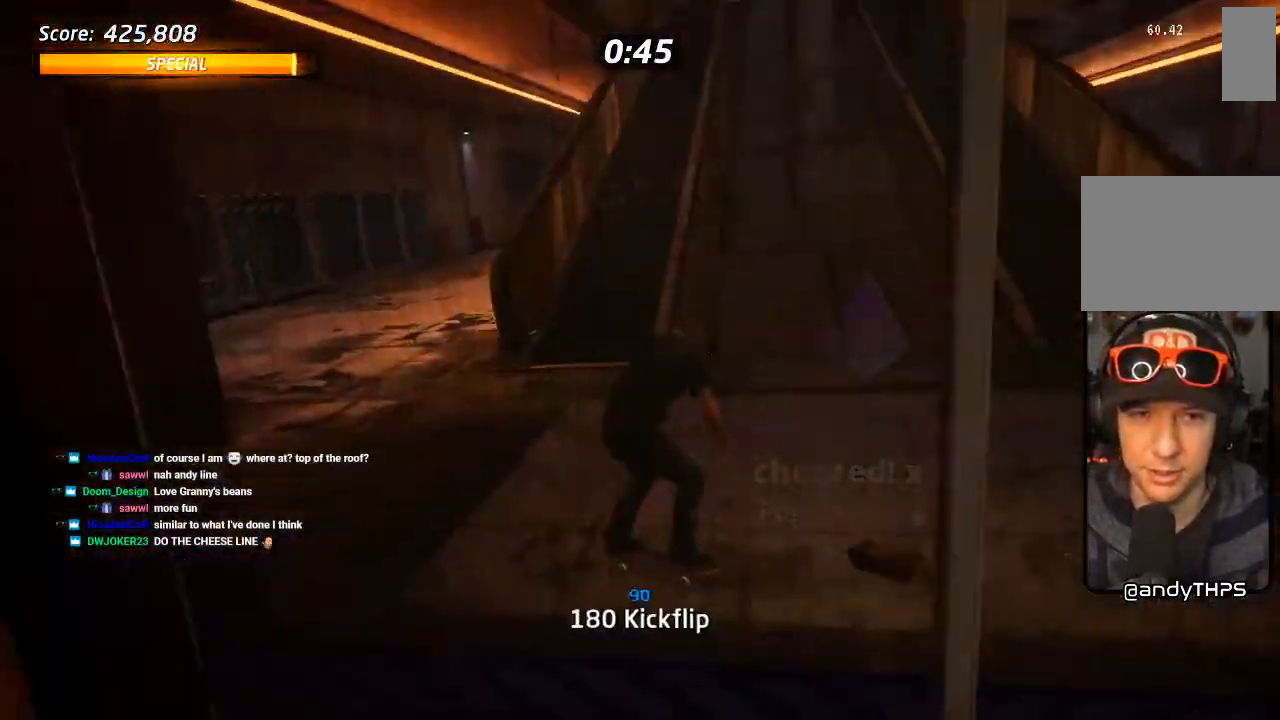
{"dt_ms": 500, "buttons": ["DPAD_DOWN"], "left_stick": "center", "right_stick": "left", "events": []}
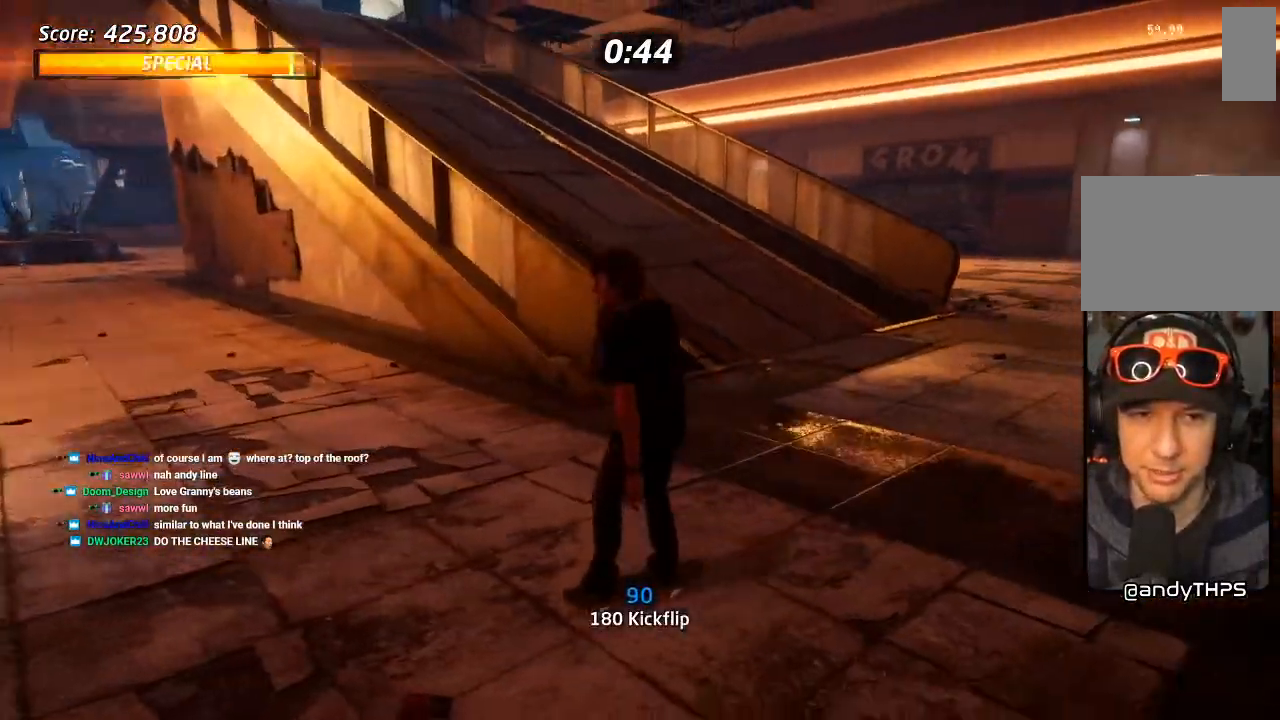
{"dt_ms": 500, "buttons": ["DPAD_DOWN", "DPAD_RIGHT"], "left_stick": "center", "right_stick": "center", "events": [[133, "DPAD_RIGHT", "down"], [167, "right_stick", "center"]]}